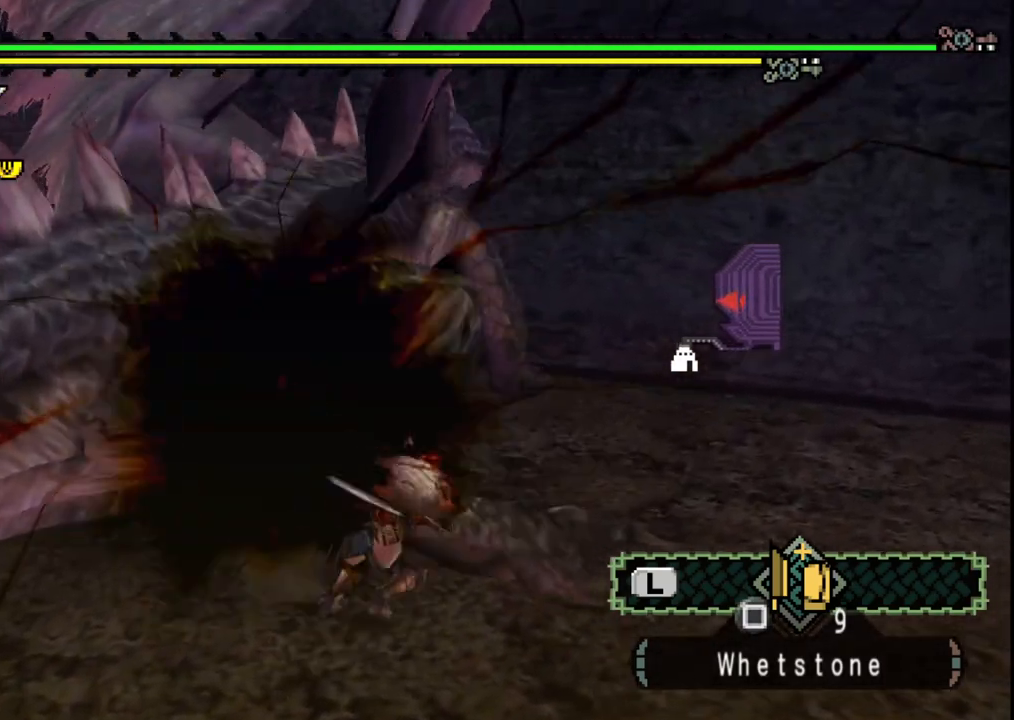
Gameplay with a controller (Xbox layout); each line is a JSON object with the inputs held at the frame after it. "events" lists button and stick changes between this image and that frame as [ms after this image, input, new state], when the widget could be followed in between. Not read: L2 L3 R2 R3.
{"buttons": [], "left_stick": "down-left", "right_stick": "center", "events": [[33, "Y", "down"], [150, "Y", "up"], [217, "Y", "down"], [333, "Y", "up"], [383, "Y", "down"], [500, "Y", "up"]]}
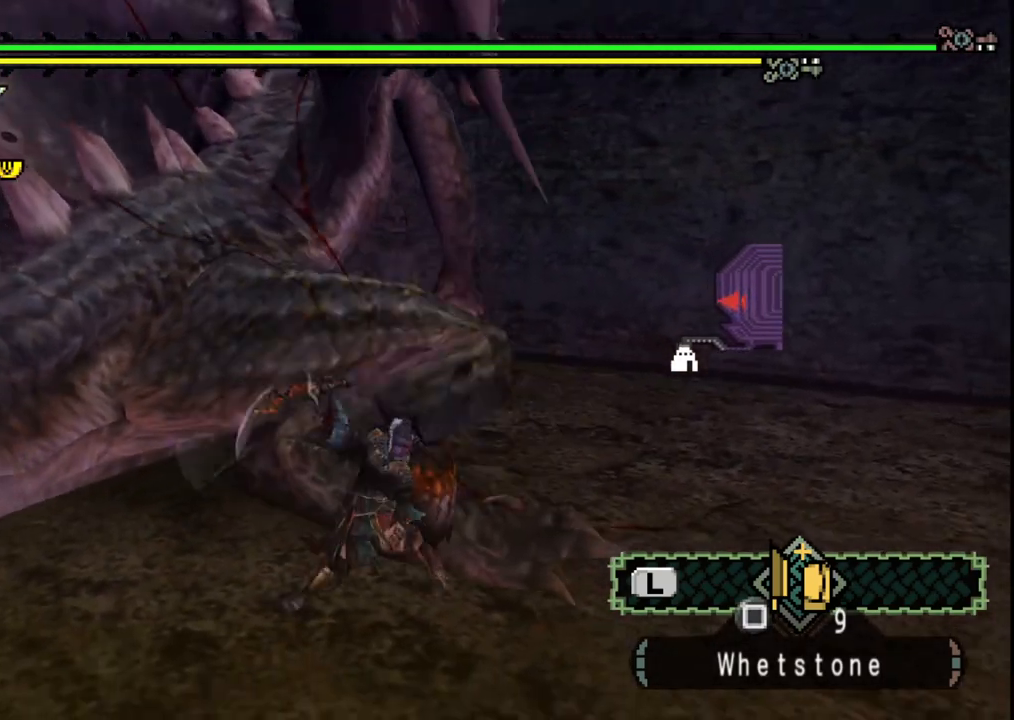
{"buttons": ["B"], "left_stick": "down-left", "right_stick": "center", "events": [[200, "B", "down"], [317, "B", "up"], [383, "B", "down"]]}
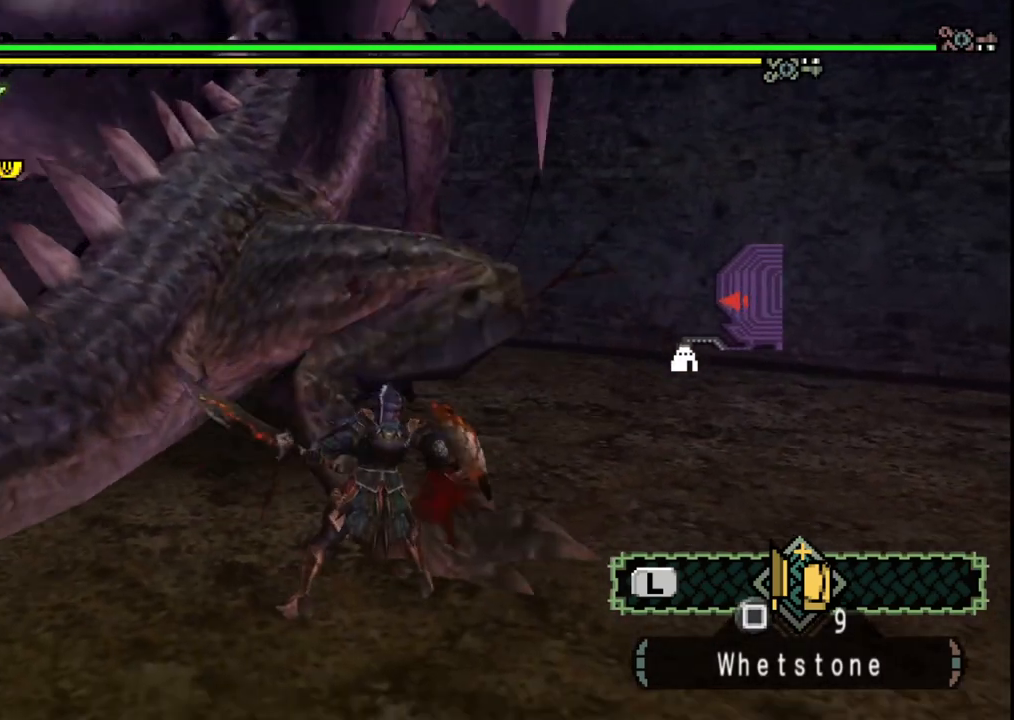
{"buttons": ["B"], "left_stick": "down-left", "right_stick": "center", "events": [[17, "B", "up"], [83, "B", "down"], [200, "B", "up"], [267, "B", "down"], [367, "B", "up"], [417, "B", "down"]]}
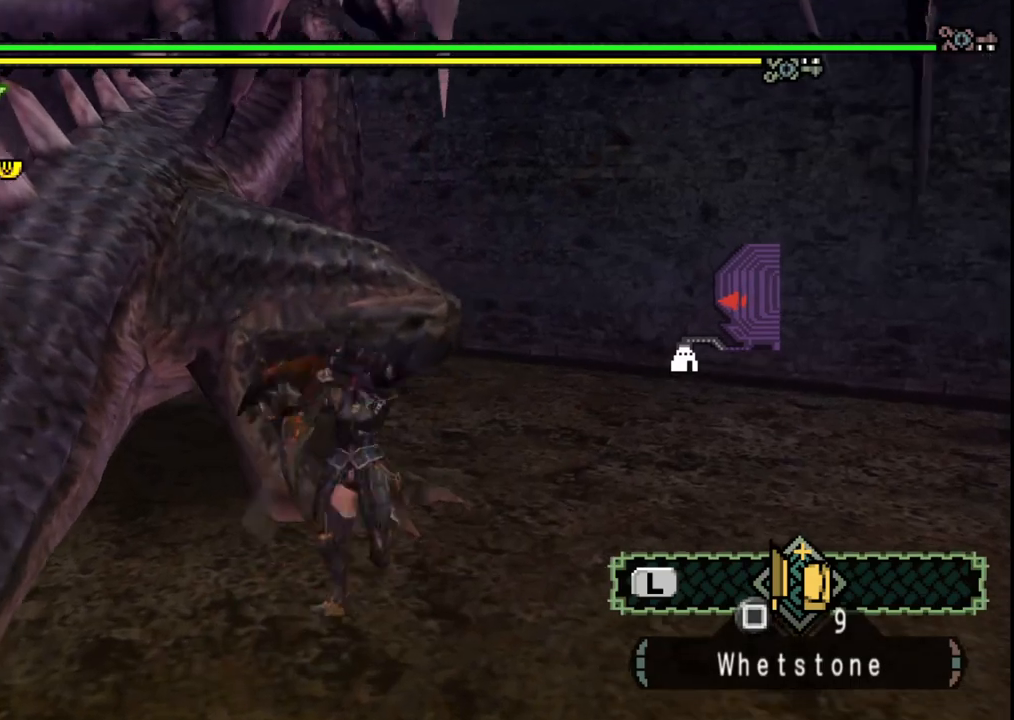
{"buttons": [], "left_stick": "down-left", "right_stick": "center", "events": [[33, "B", "up"], [183, "right_stick", "left"], [317, "right_stick", "center"]]}
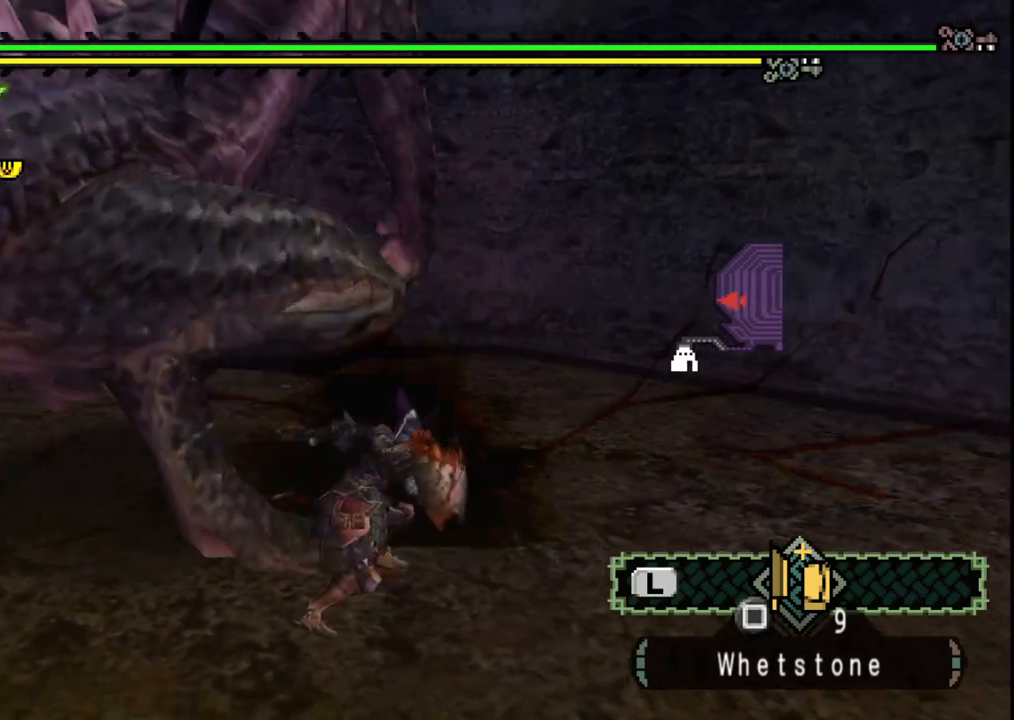
{"buttons": [], "left_stick": "down", "right_stick": "left", "events": [[217, "left_stick", "down"], [383, "right_stick", "left"]]}
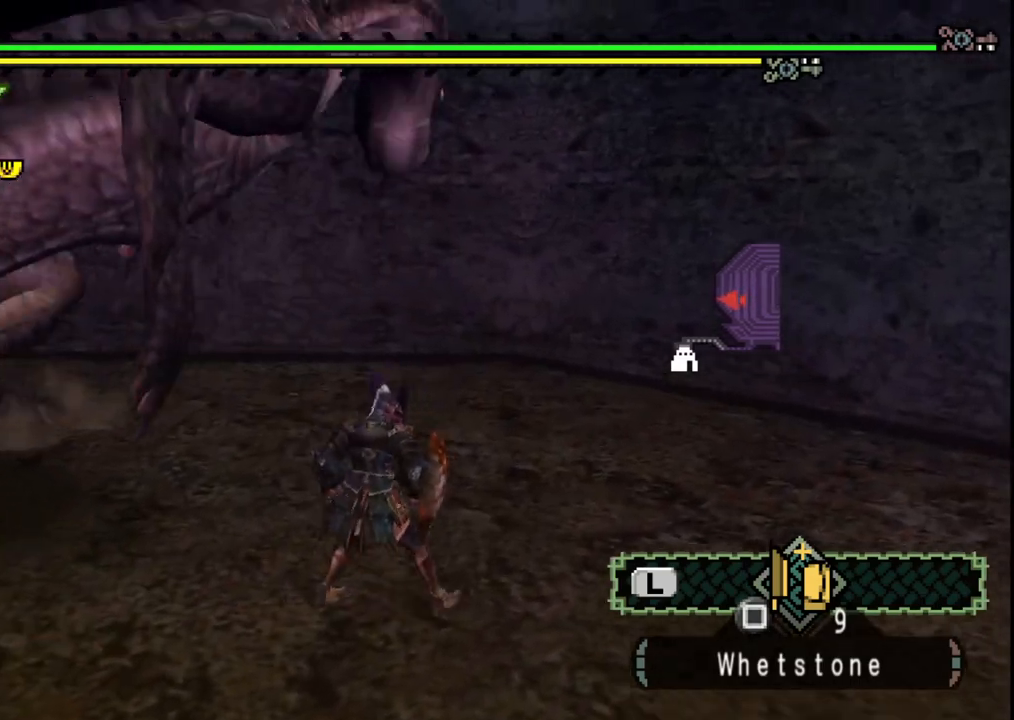
{"buttons": [], "left_stick": "down-left", "right_stick": "center", "events": [[33, "right_stick", "center"], [50, "left_stick", "down-left"]]}
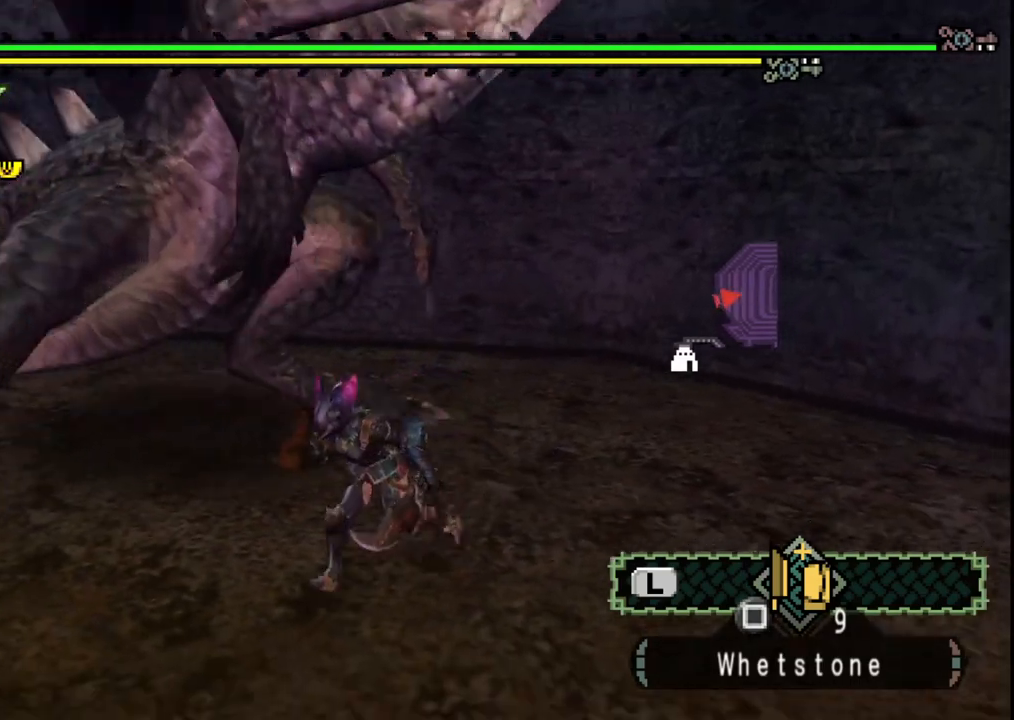
{"buttons": [], "left_stick": "down-left", "right_stick": "center", "events": [[117, "right_stick", "right"], [300, "right_stick", "center"]]}
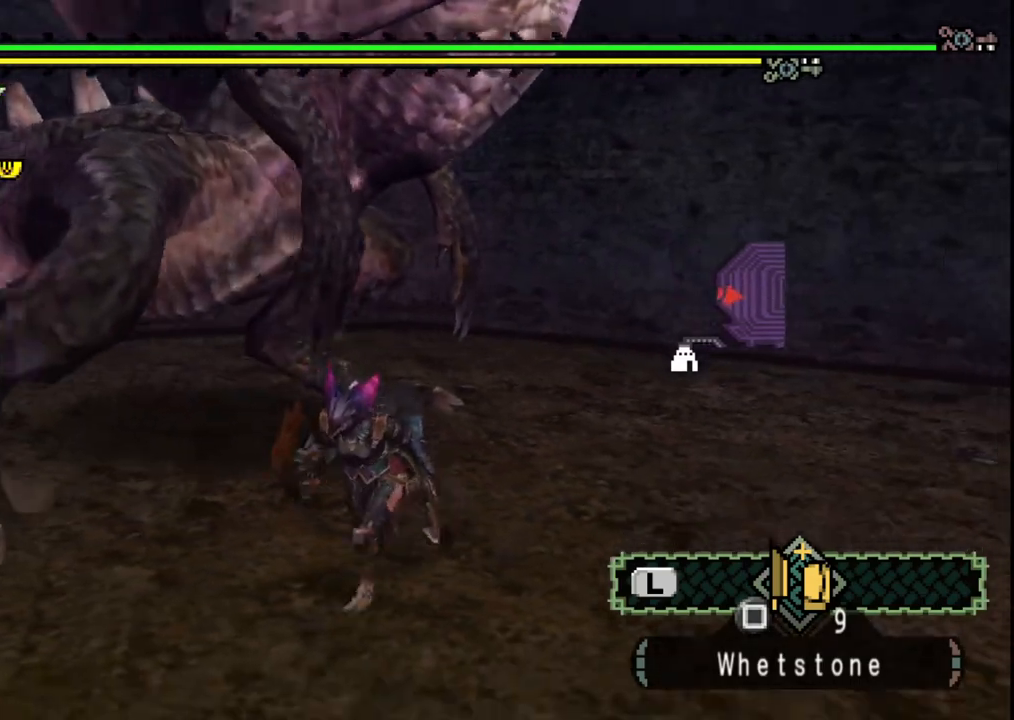
{"buttons": [], "left_stick": "down-left", "right_stick": "center", "events": [[283, "right_stick", "right"], [467, "right_stick", "center"]]}
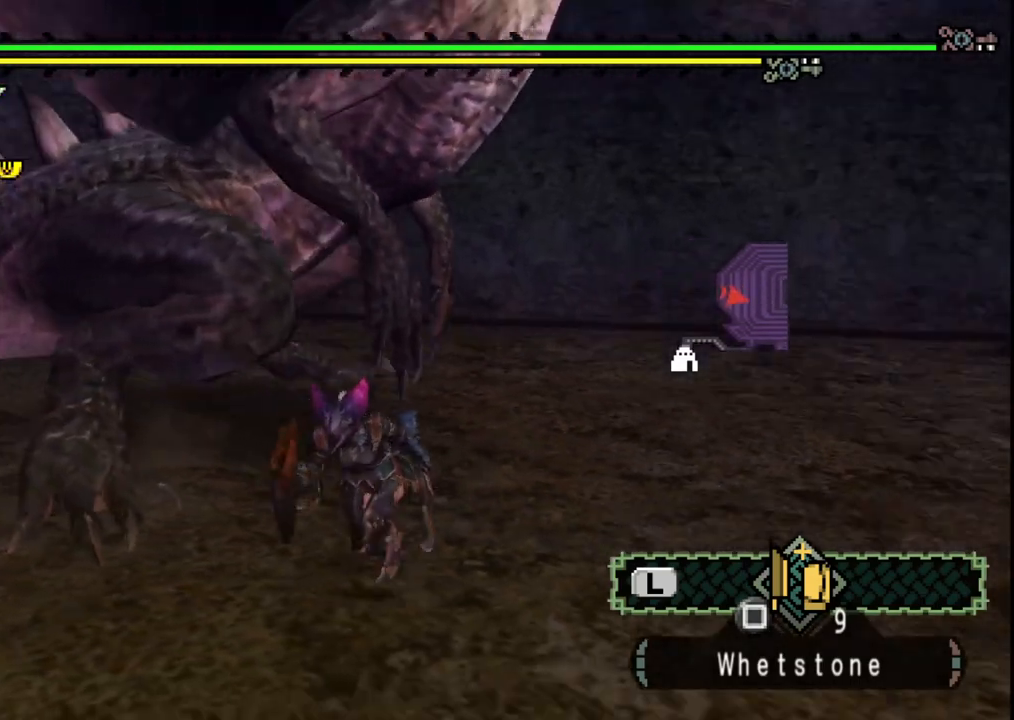
{"buttons": [], "left_stick": "down-left", "right_stick": "right", "events": [[350, "right_stick", "right"]]}
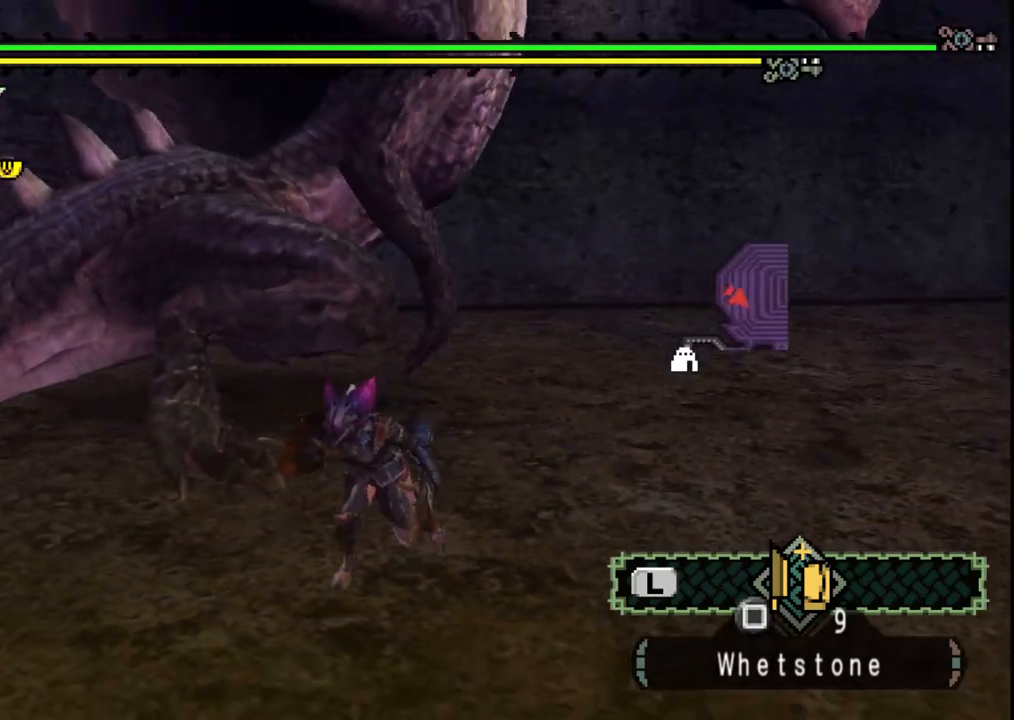
{"buttons": [], "left_stick": "down-left", "right_stick": "center", "events": [[17, "right_stick", "center"]]}
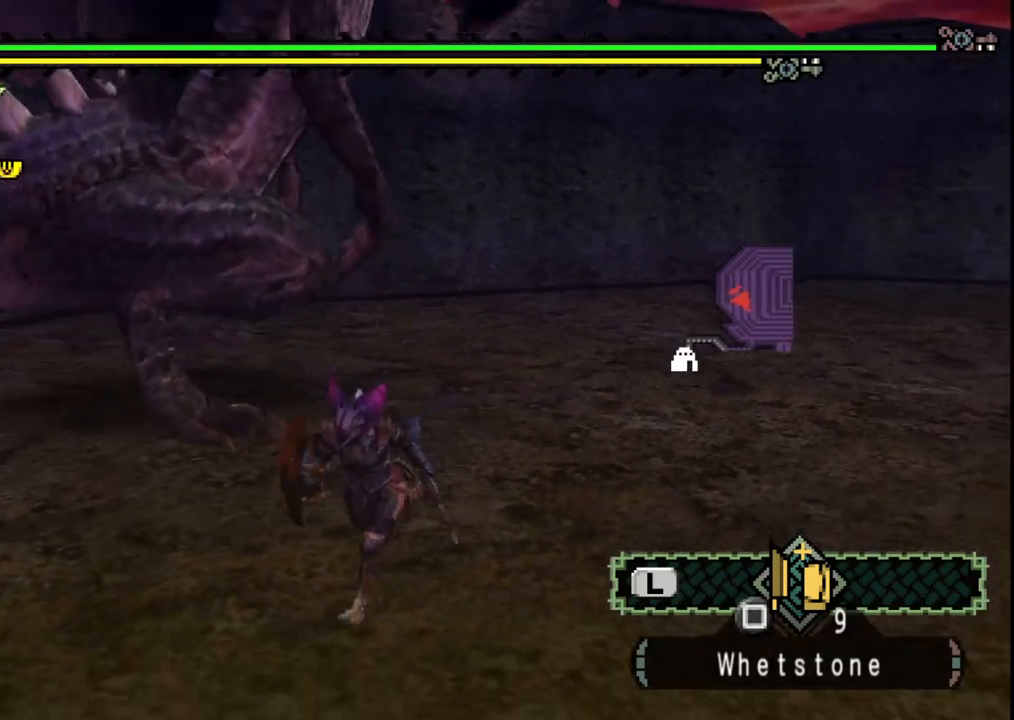
{"buttons": [], "left_stick": "down-left", "right_stick": "center", "events": [[283, "right_stick", "right"], [417, "right_stick", "center"]]}
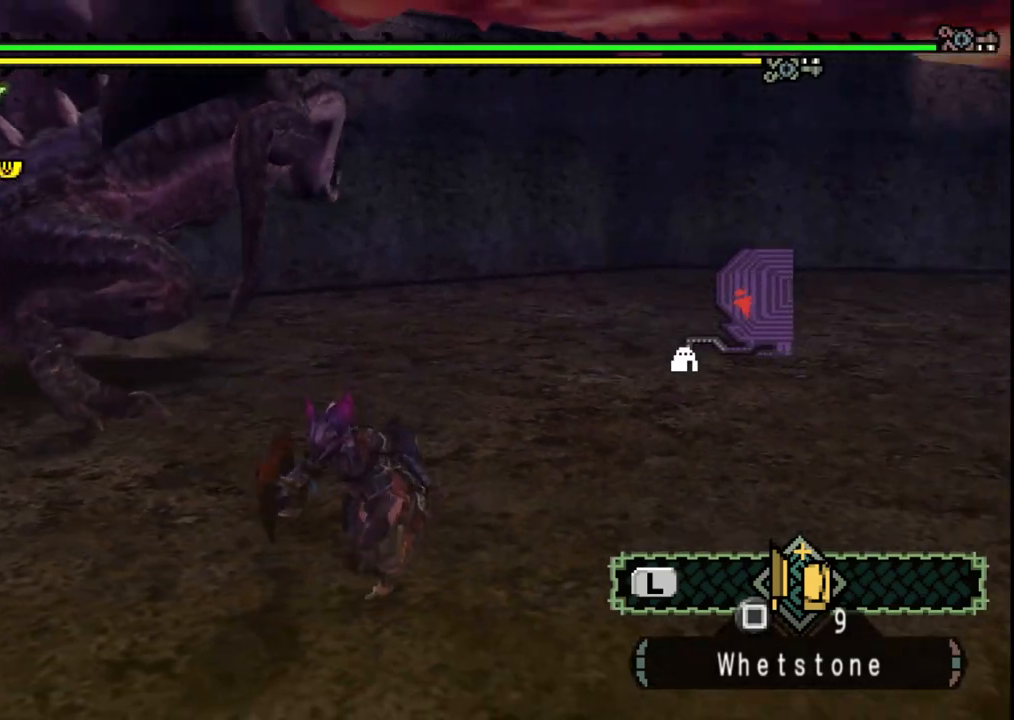
{"buttons": [], "left_stick": "left", "right_stick": "center", "events": [[500, "left_stick", "left"]]}
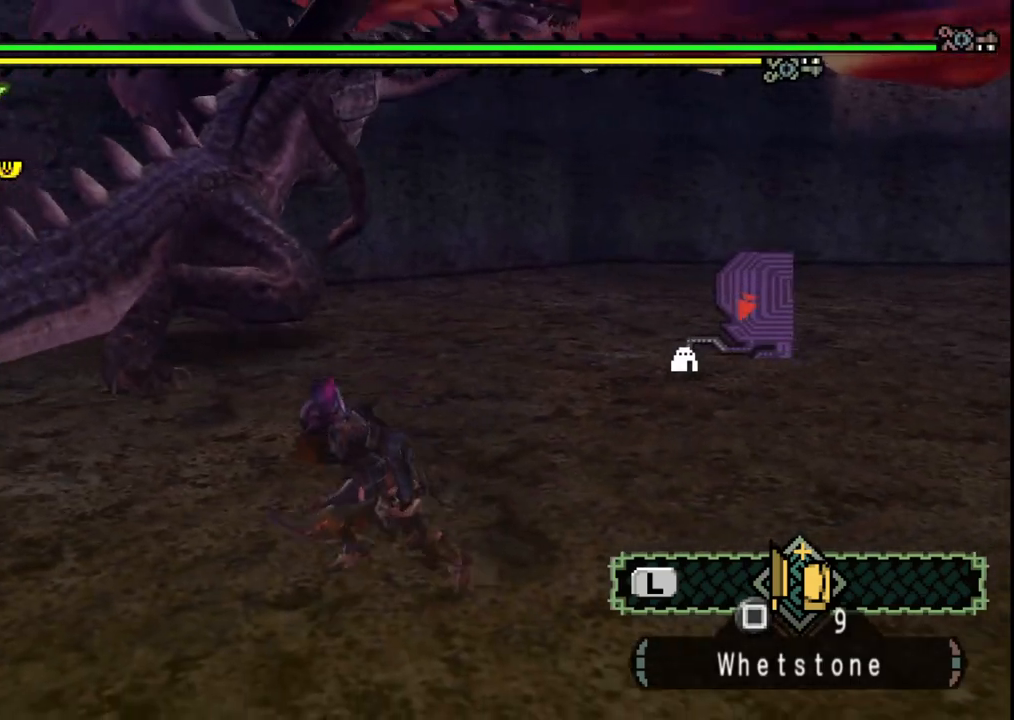
{"buttons": [], "left_stick": "up-left", "right_stick": "center", "events": [[367, "left_stick", "up-left"]]}
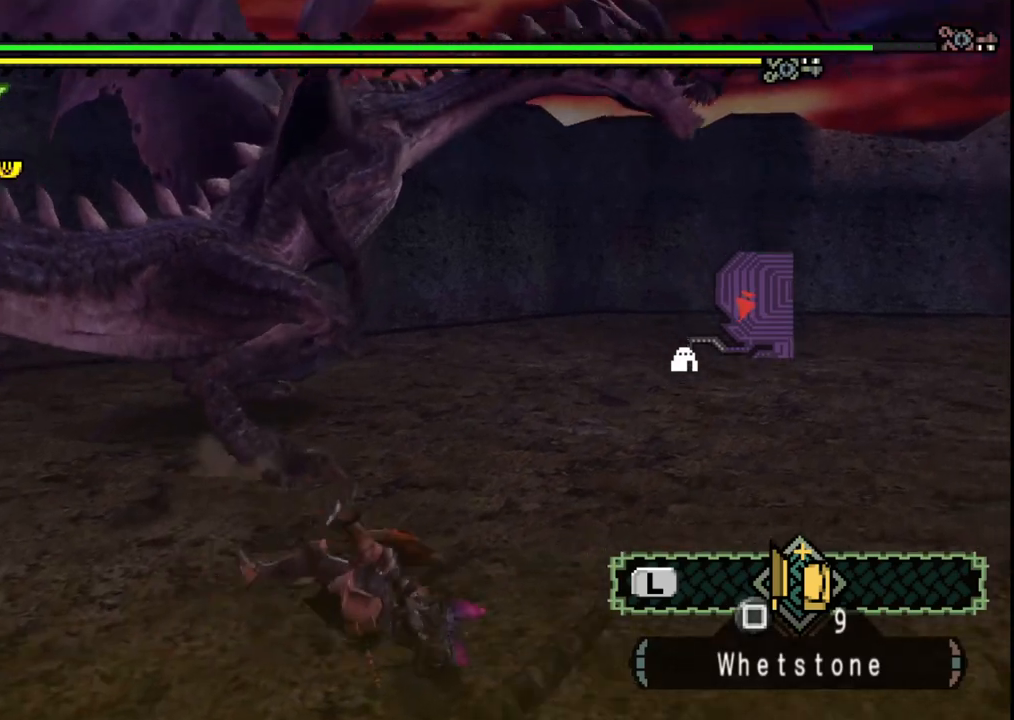
{"buttons": [], "left_stick": "center", "right_stick": "center", "events": [[333, "left_stick", "center"]]}
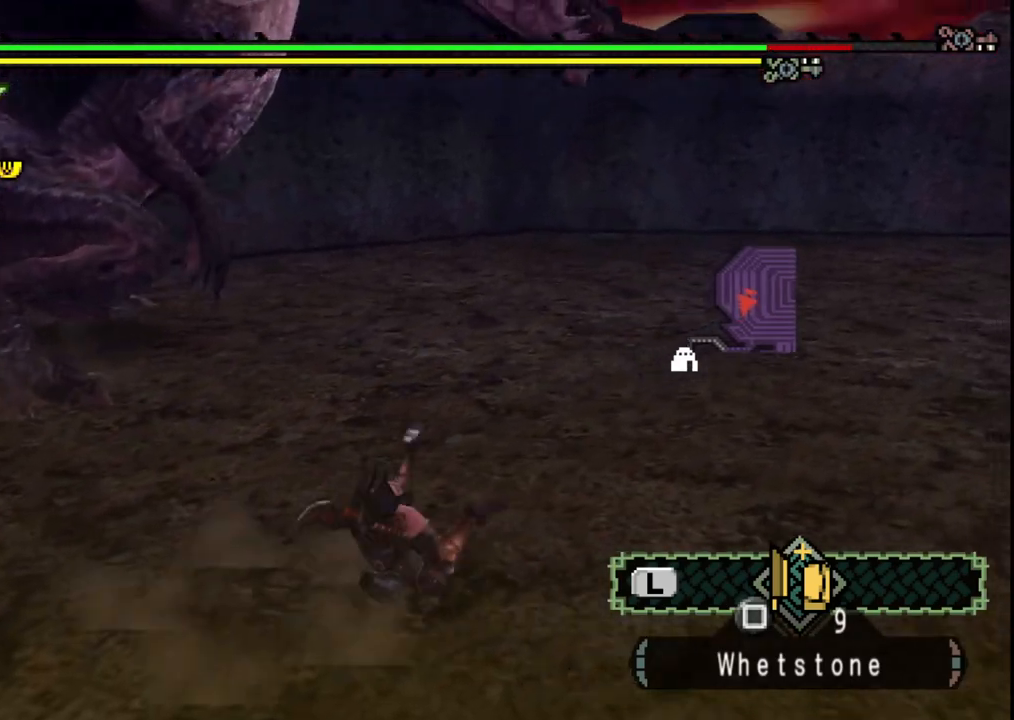
{"buttons": ["A"], "left_stick": "left", "right_stick": "center", "events": [[217, "left_stick", "left"], [317, "A", "down"], [400, "A", "up"], [483, "A", "down"]]}
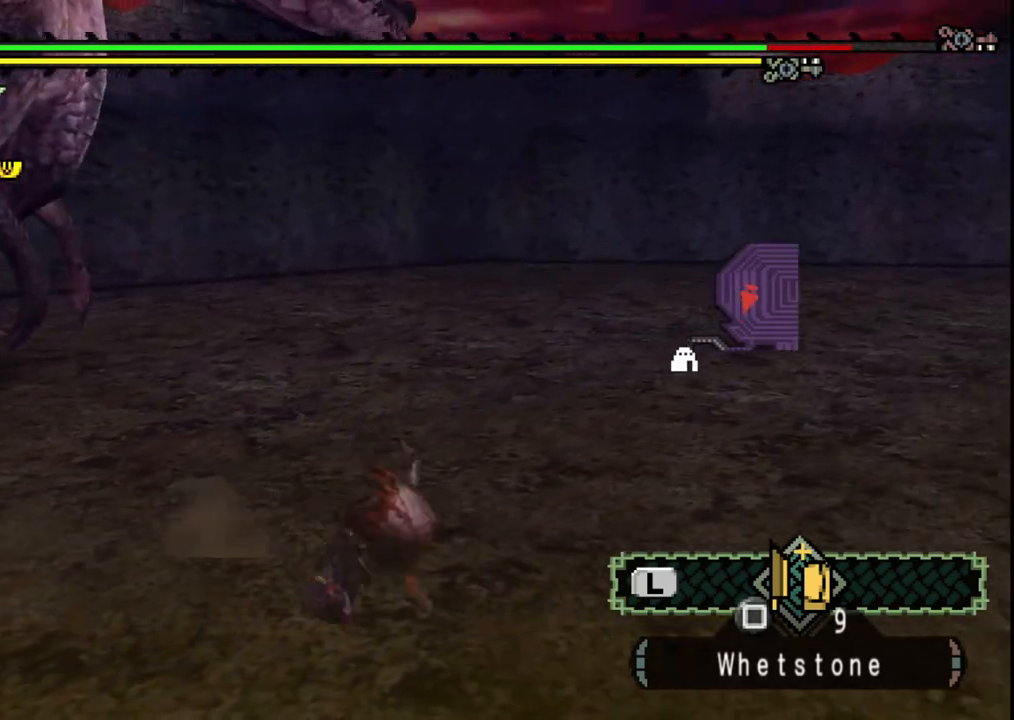
{"buttons": [], "left_stick": "left", "right_stick": "left", "events": [[100, "A", "up"], [333, "right_stick", "left"]]}
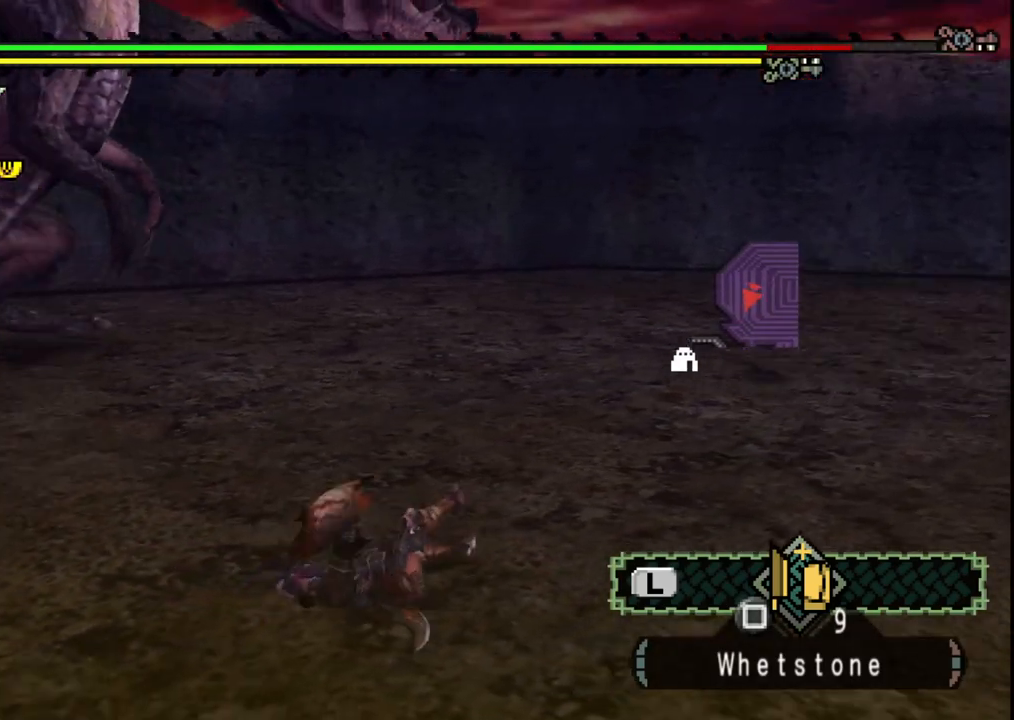
{"buttons": [], "left_stick": "left", "right_stick": "center", "events": [[17, "right_stick", "center"]]}
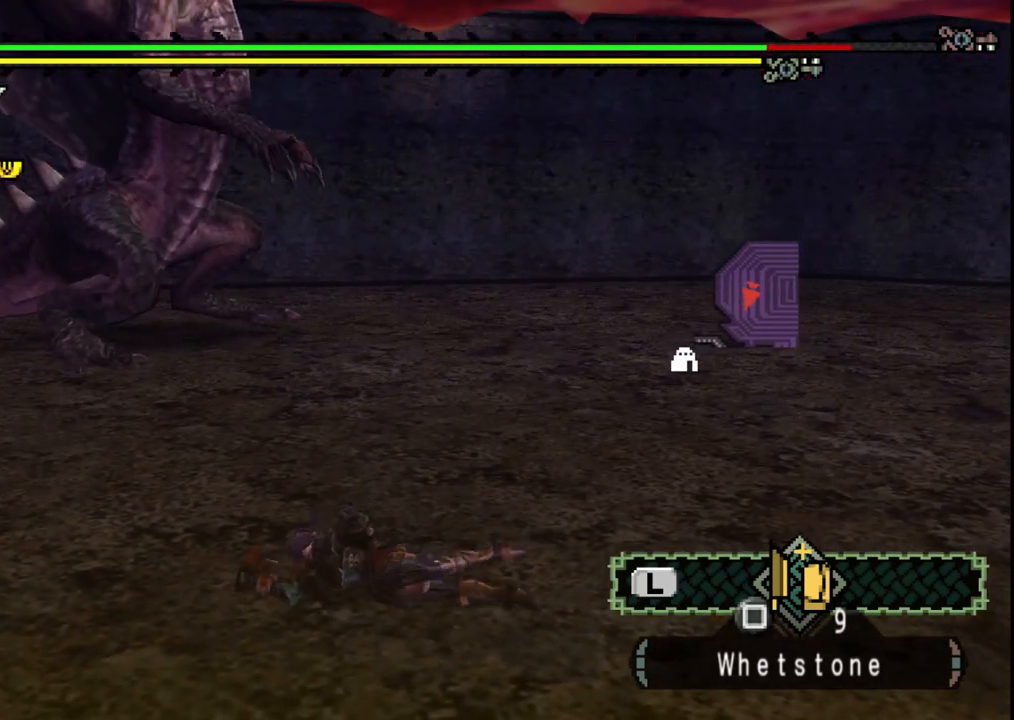
{"buttons": [], "left_stick": "left", "right_stick": "center", "events": [[283, "left_stick", "center"], [500, "left_stick", "left"]]}
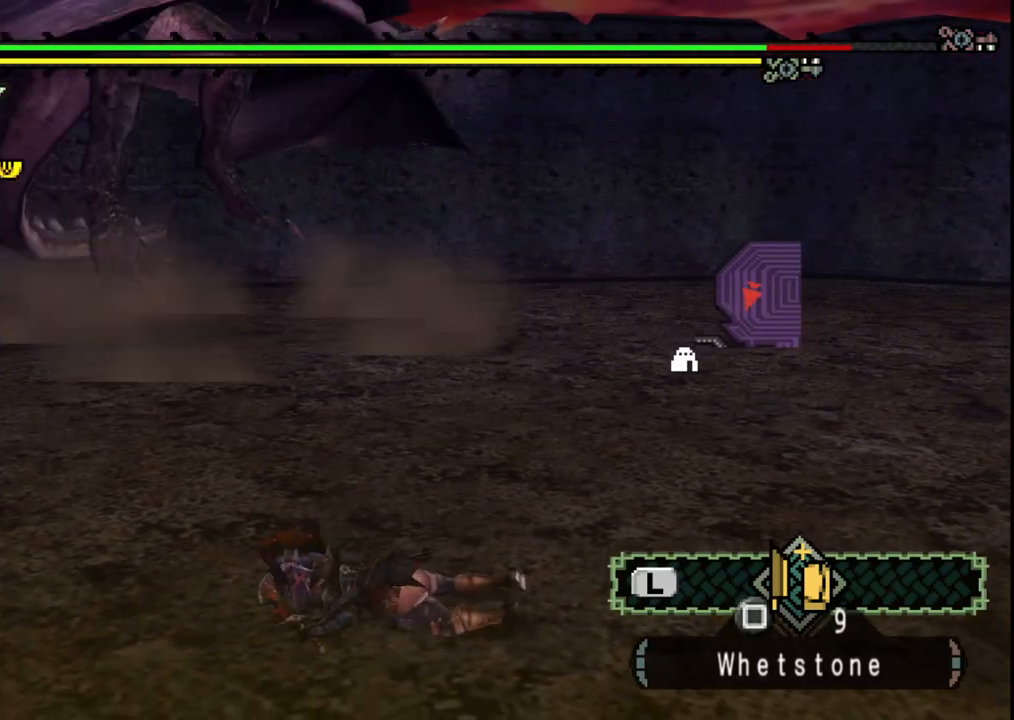
{"buttons": [], "left_stick": "left", "right_stick": "center", "events": []}
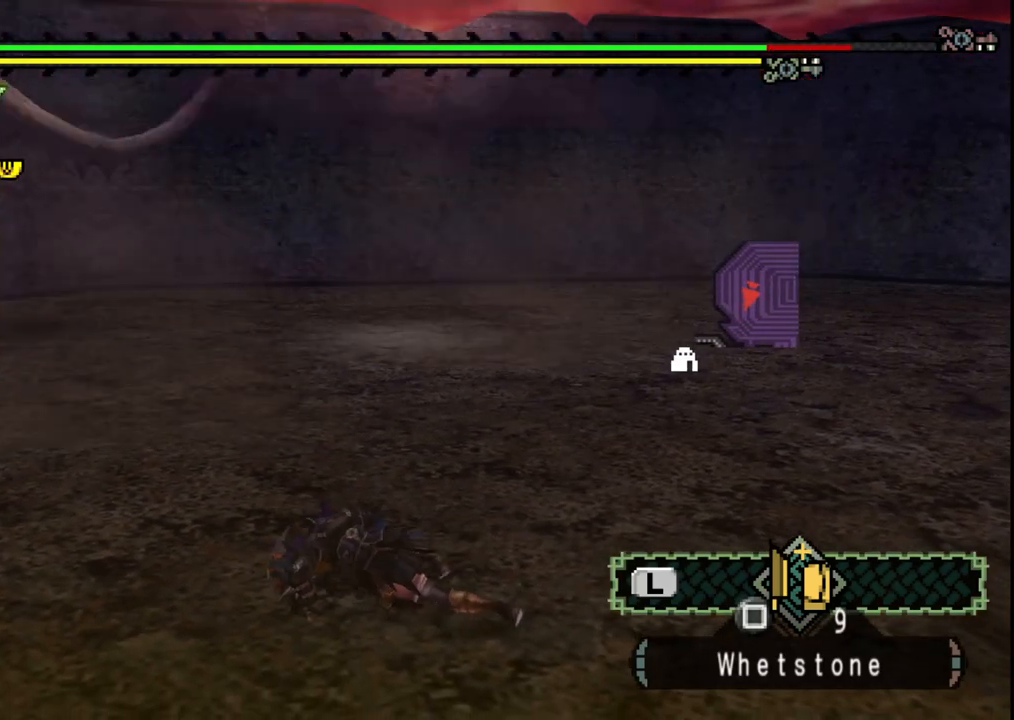
{"buttons": [], "left_stick": "left", "right_stick": "center", "events": []}
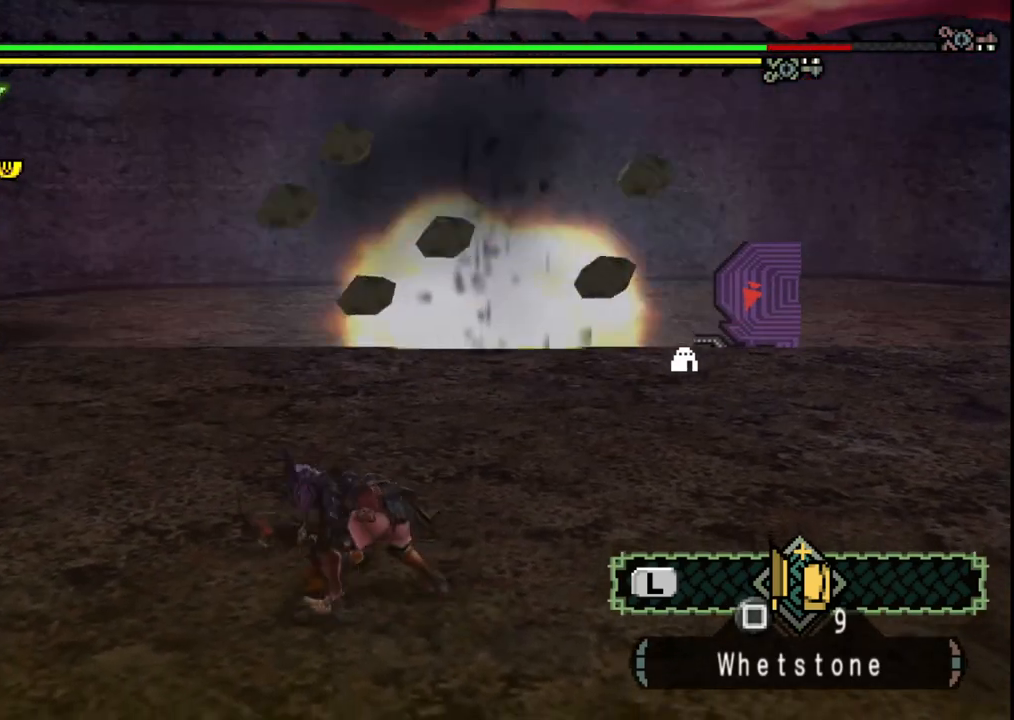
{"buttons": [], "left_stick": "up-left", "right_stick": "center", "events": [[17, "right_stick", "left"], [200, "right_stick", "center"], [250, "left_stick", "up-left"]]}
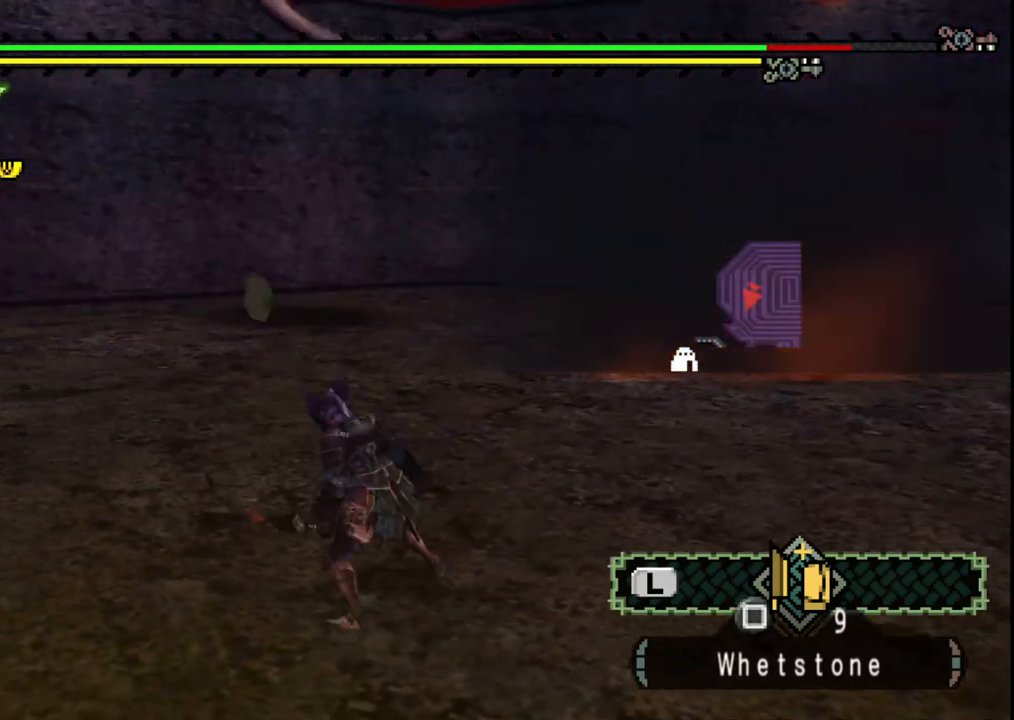
{"buttons": [], "left_stick": "up-left", "right_stick": "center", "events": []}
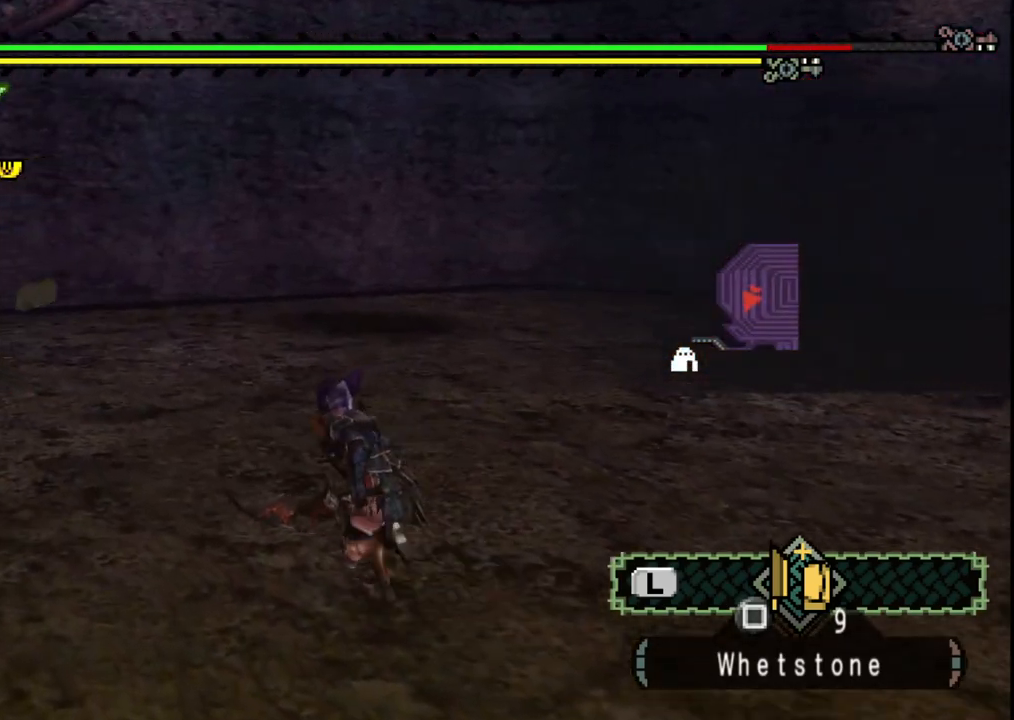
{"buttons": [], "left_stick": "up-left", "right_stick": "center", "events": []}
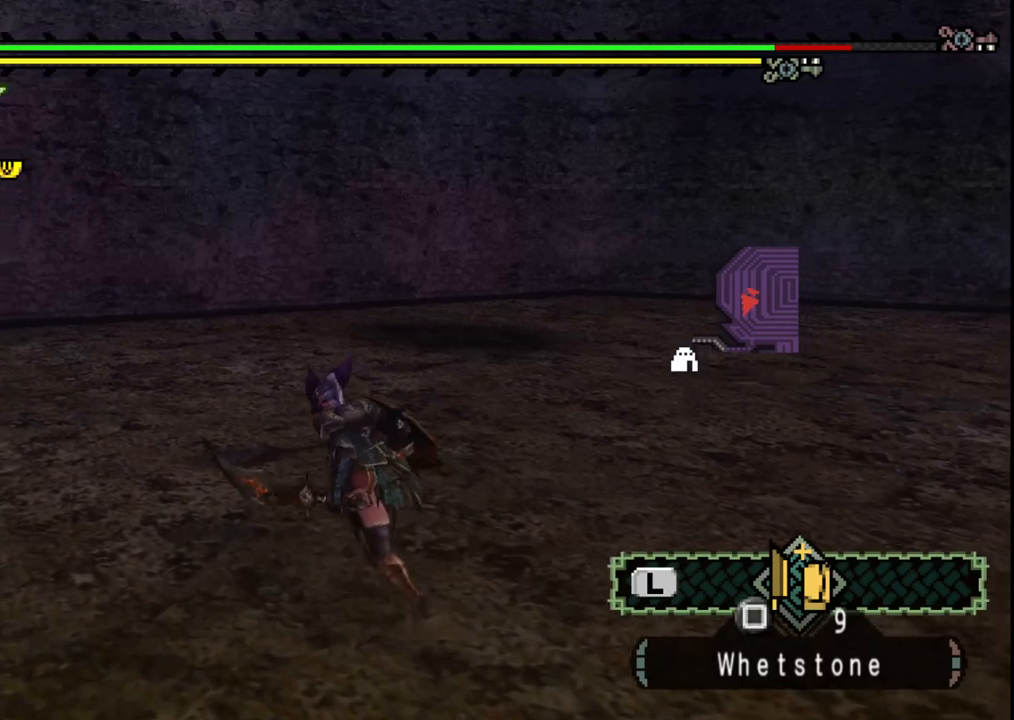
{"buttons": [], "left_stick": "up-left", "right_stick": "center", "events": []}
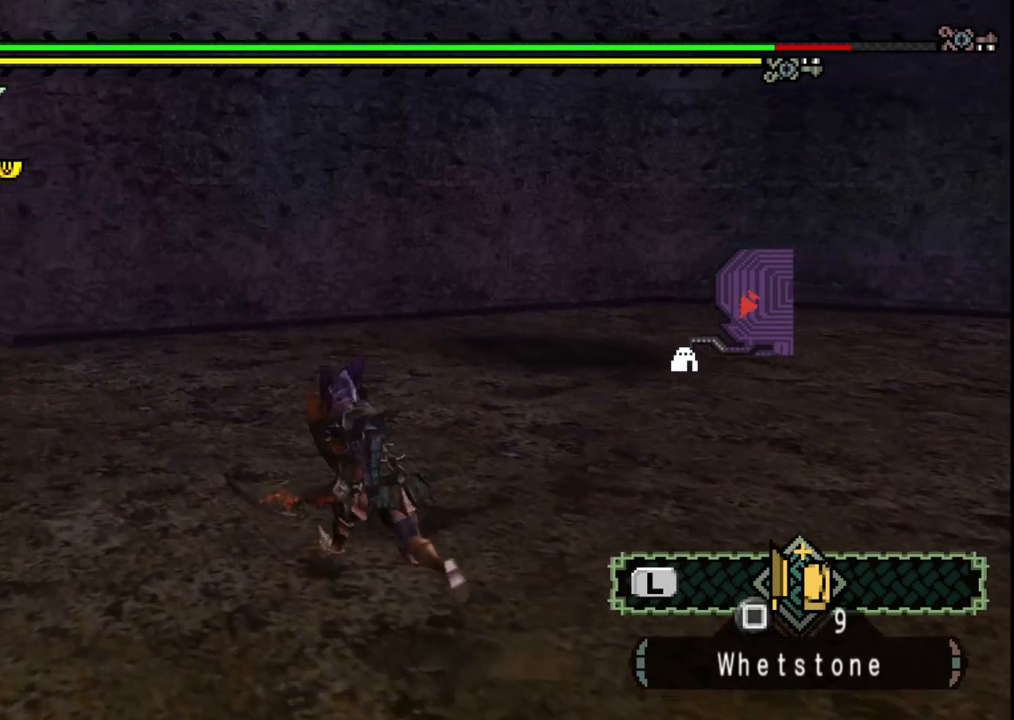
{"buttons": [], "left_stick": "up-left", "right_stick": "right", "events": [[417, "right_stick", "right"]]}
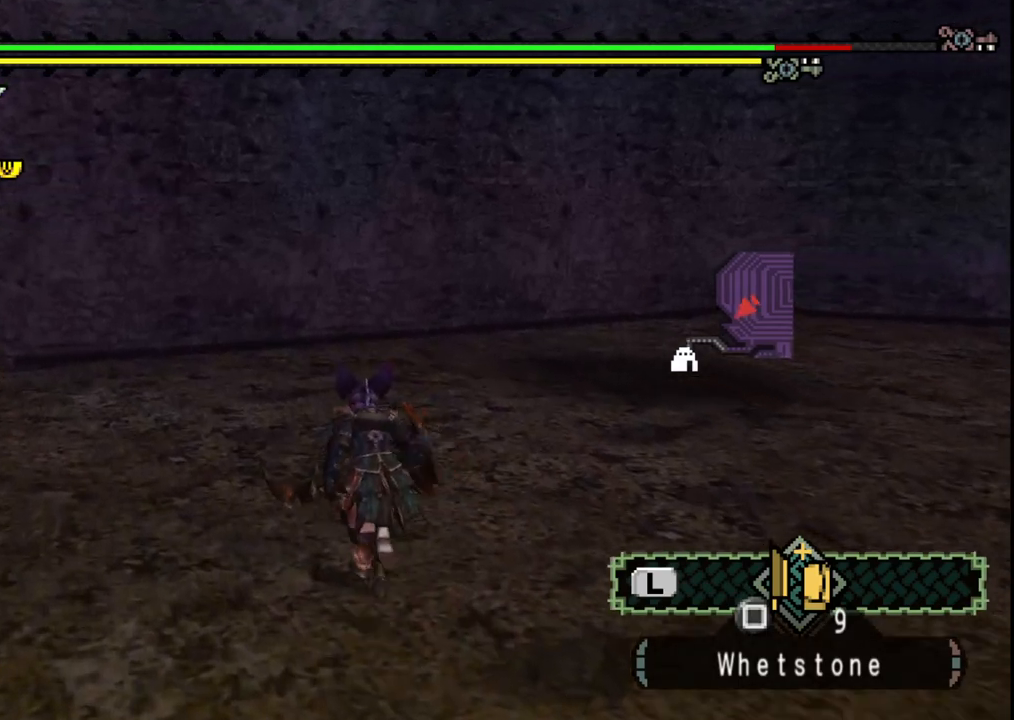
{"buttons": [], "left_stick": "left", "right_stick": "center", "events": [[300, "right_stick", "center"], [350, "left_stick", "left"]]}
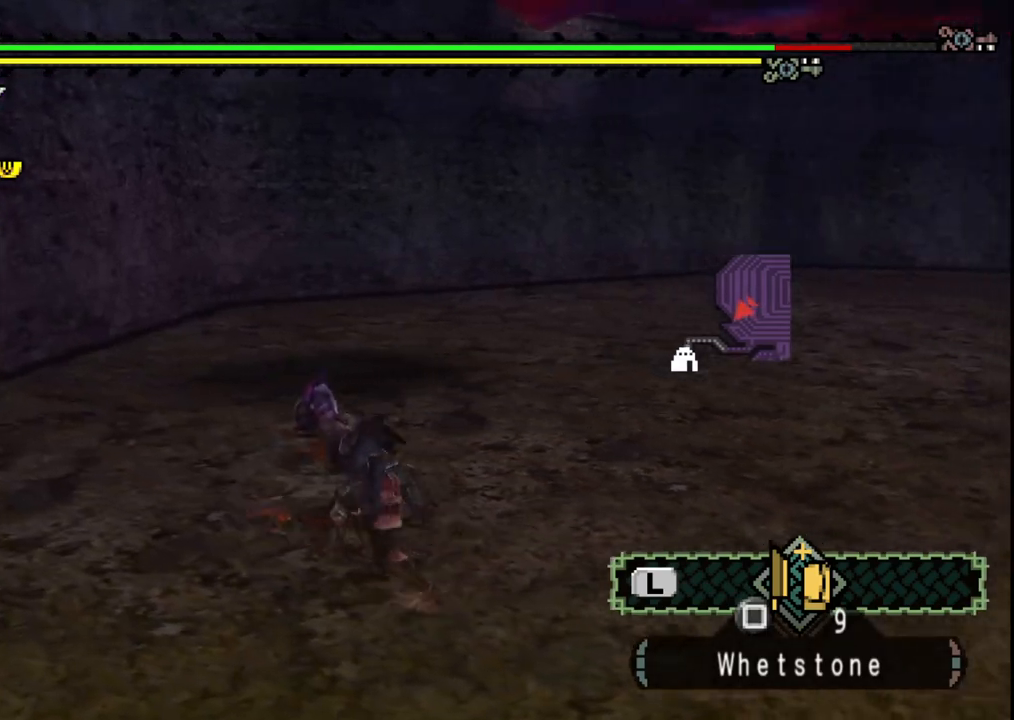
{"buttons": [], "left_stick": "up-left", "right_stick": "center", "events": [[300, "left_stick", "up-left"]]}
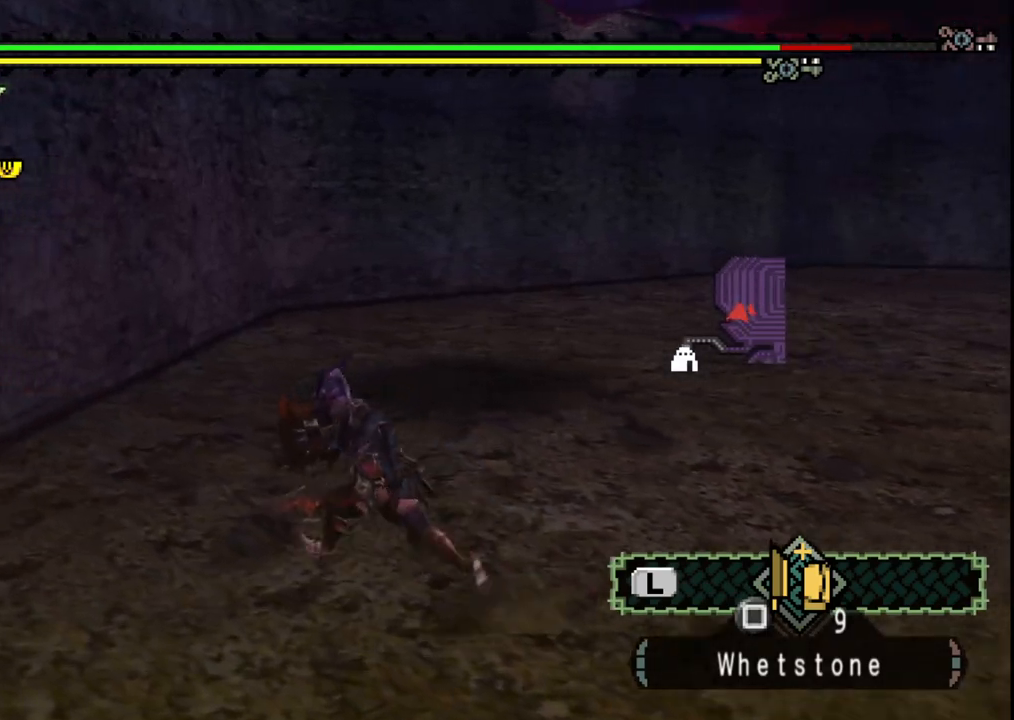
{"buttons": [], "left_stick": "up", "right_stick": "center", "events": [[433, "left_stick", "up"]]}
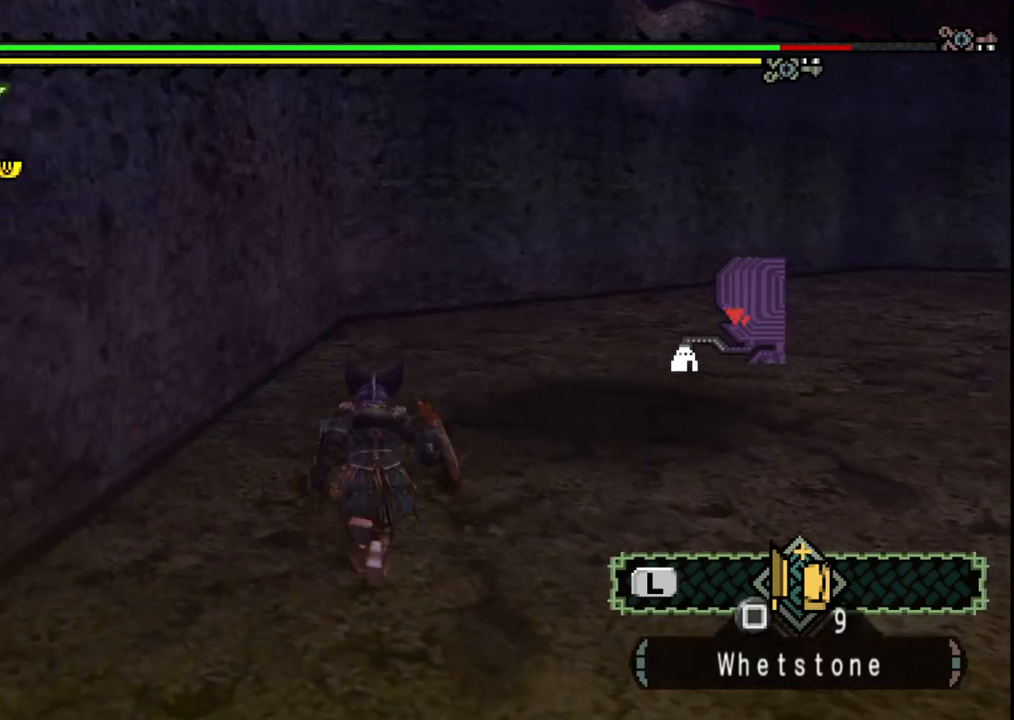
{"buttons": [], "left_stick": "center", "right_stick": "right", "events": [[17, "left_stick", "up-right"], [300, "left_stick", "center"], [383, "right_stick", "right"]]}
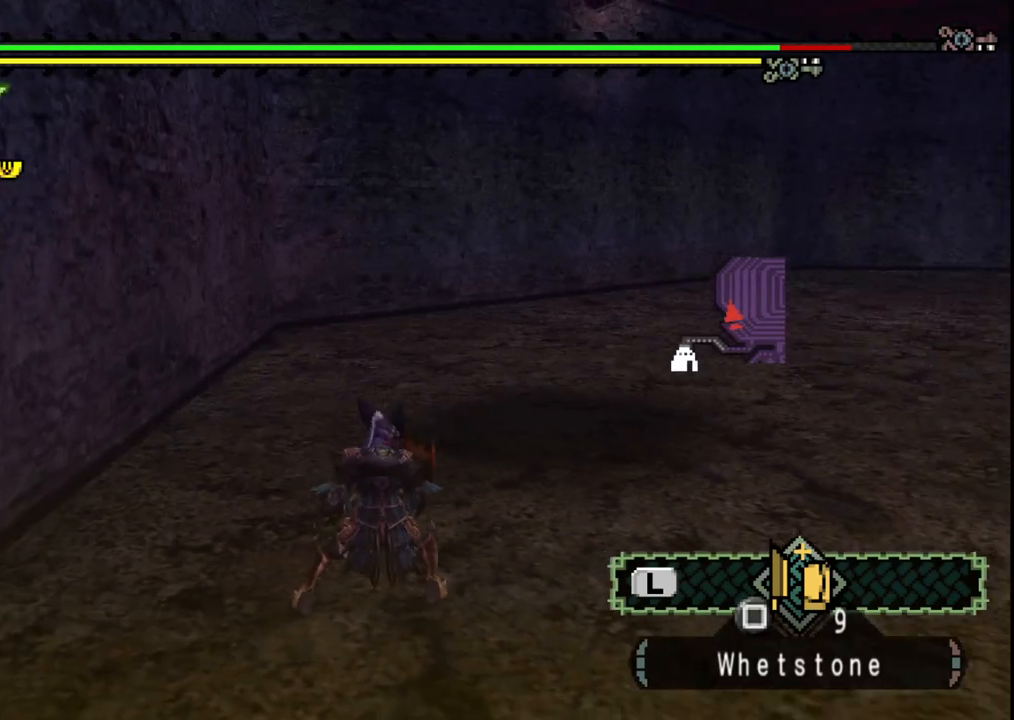
{"buttons": [], "left_stick": "center", "right_stick": "center", "events": [[17, "R1", "down"], [117, "right_stick", "center"], [133, "R1", "up"]]}